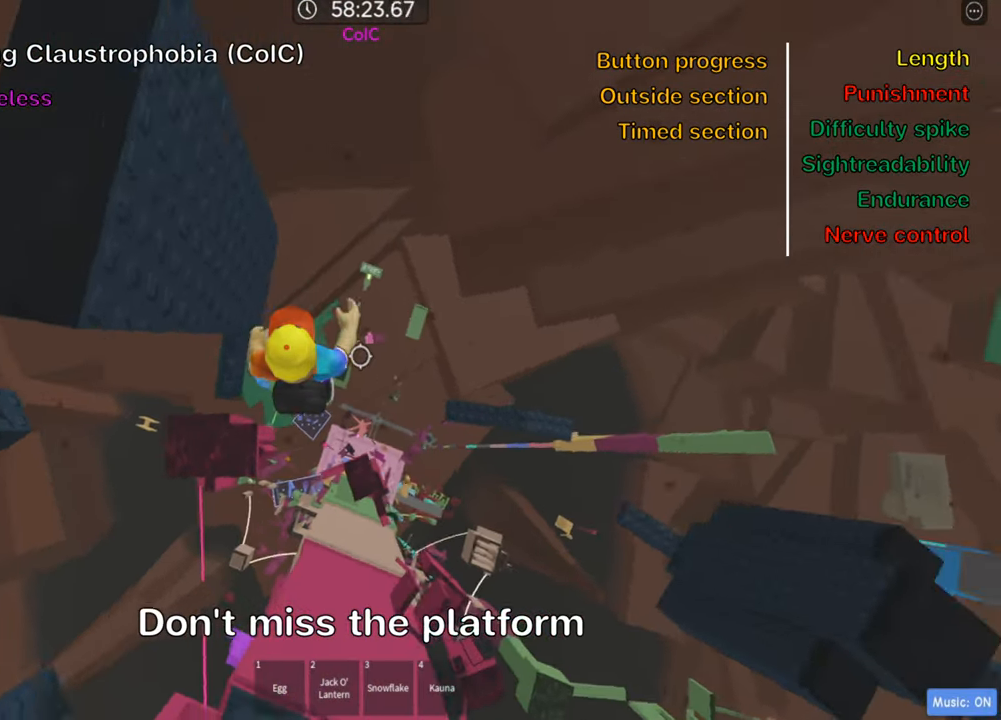
Gameplay with keyboard; each line is a JSON object with the keys held at the frame after it. "events" lists presses ("down") and releases ("up") of ".", "a", "comma", "ctrl", "d", "e", "f", "s", "shift", "space", "tab" and "w" between this image and that frame as [ms after this image, input, new state], when the widget could be followed in between. No other keys are recorded. Mouse input is not recorded.
{"keys": ["d", "space"], "events": []}
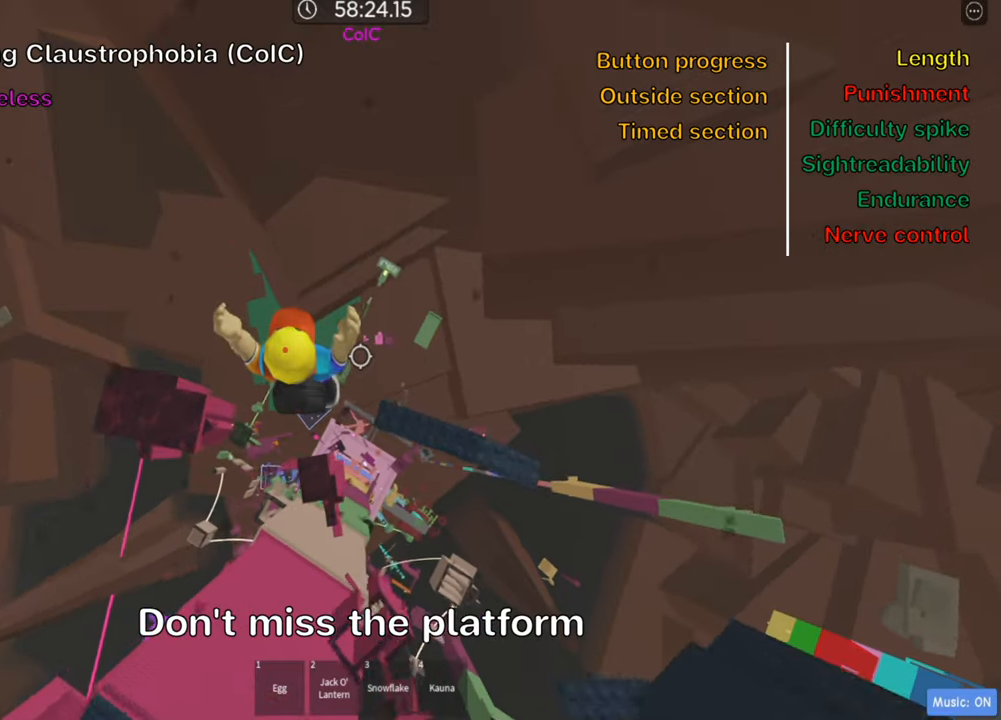
{"keys": ["d"], "events": [[316, "space", "up"]]}
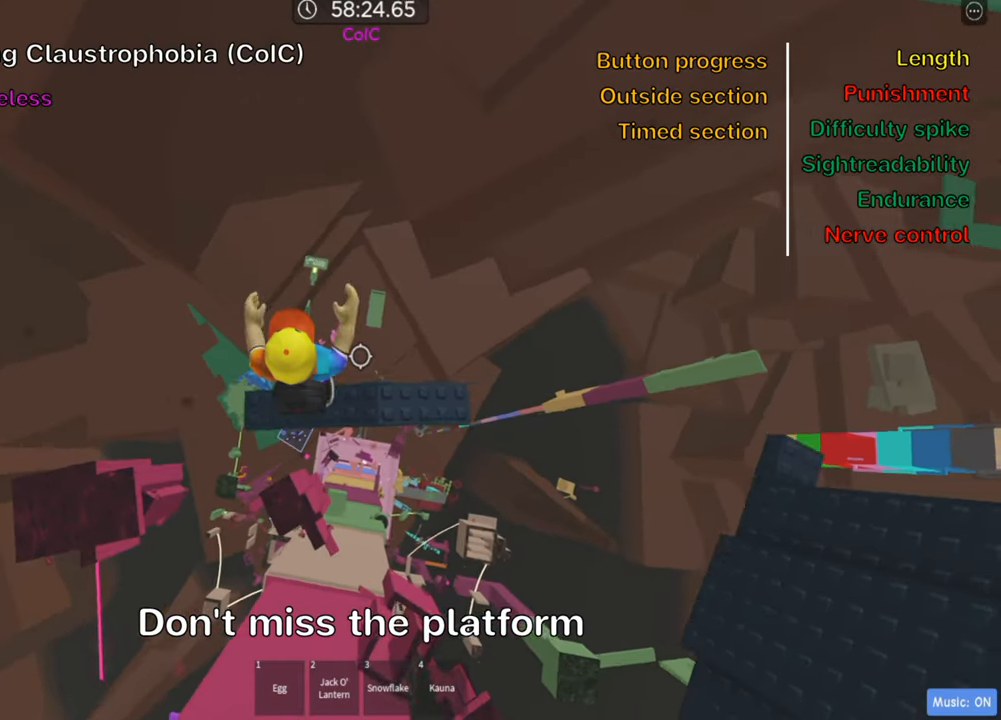
{"keys": ["shift"], "events": [[350, "d", "up"], [383, "shift", "down"]]}
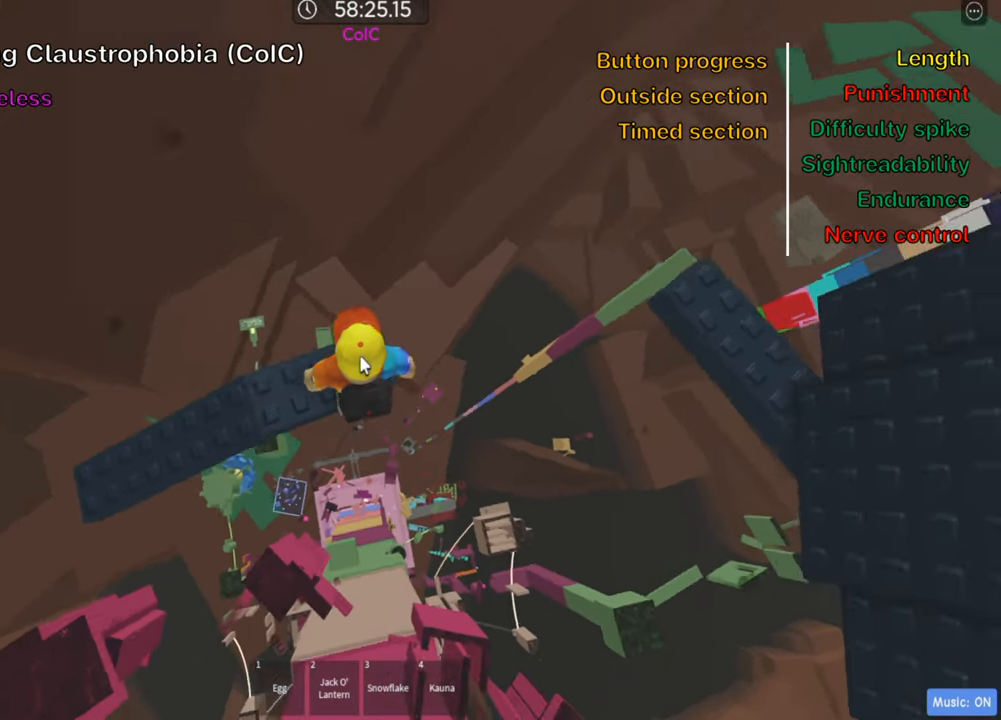
{"keys": [], "events": [[16, "shift", "up"]]}
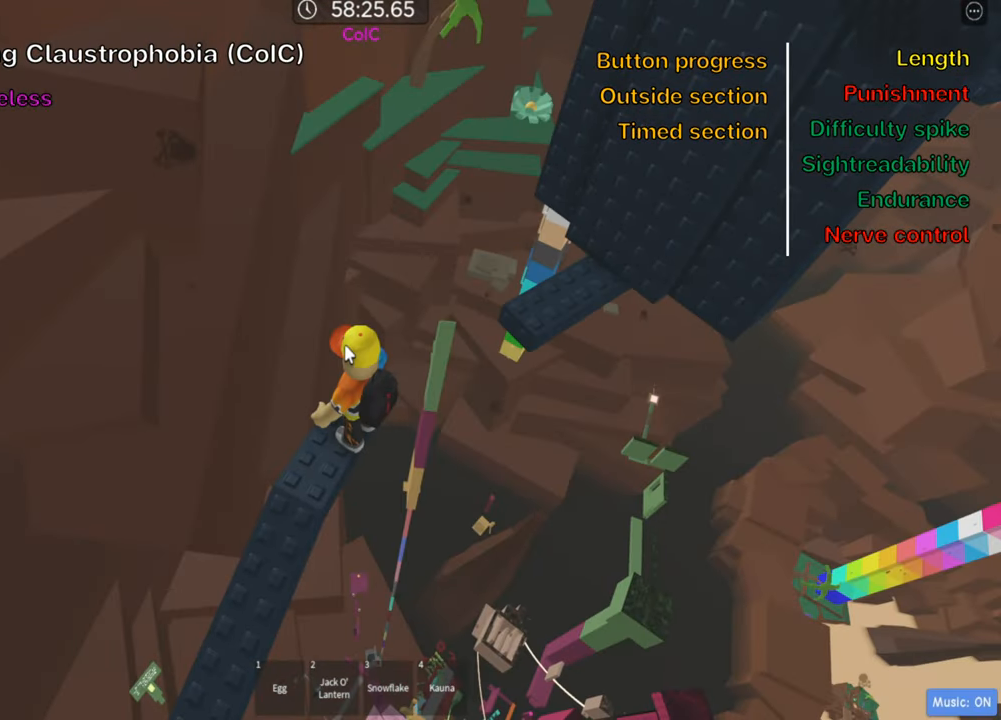
{"keys": [], "events": [[333, "w", "down"], [383, "w", "up"]]}
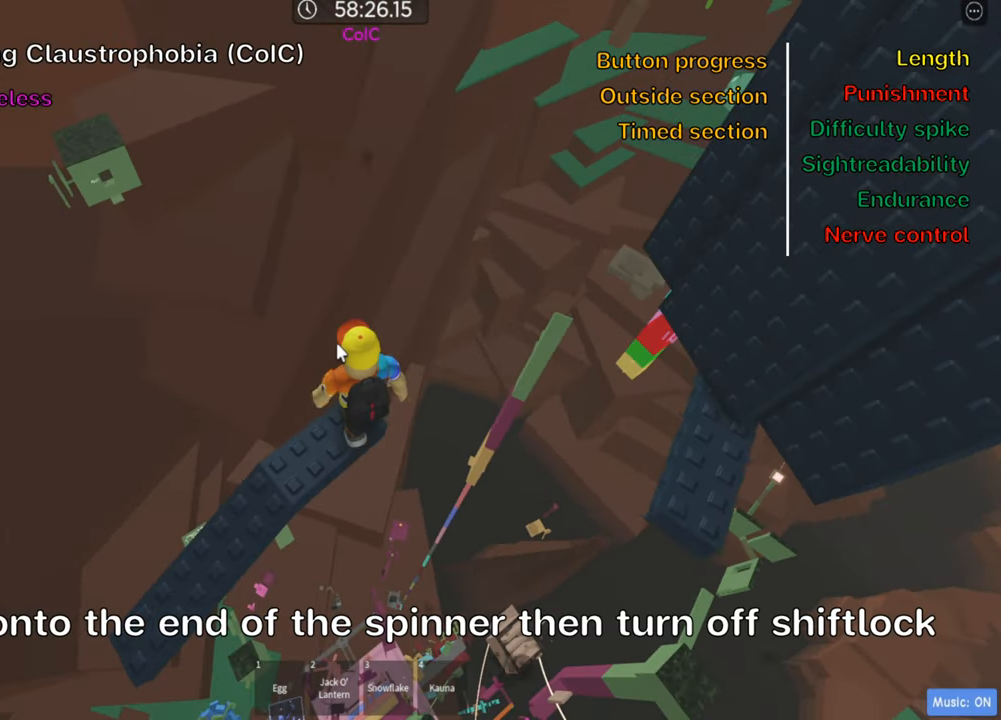
{"keys": [], "events": [[83, "shift", "down"], [200, "shift", "up"]]}
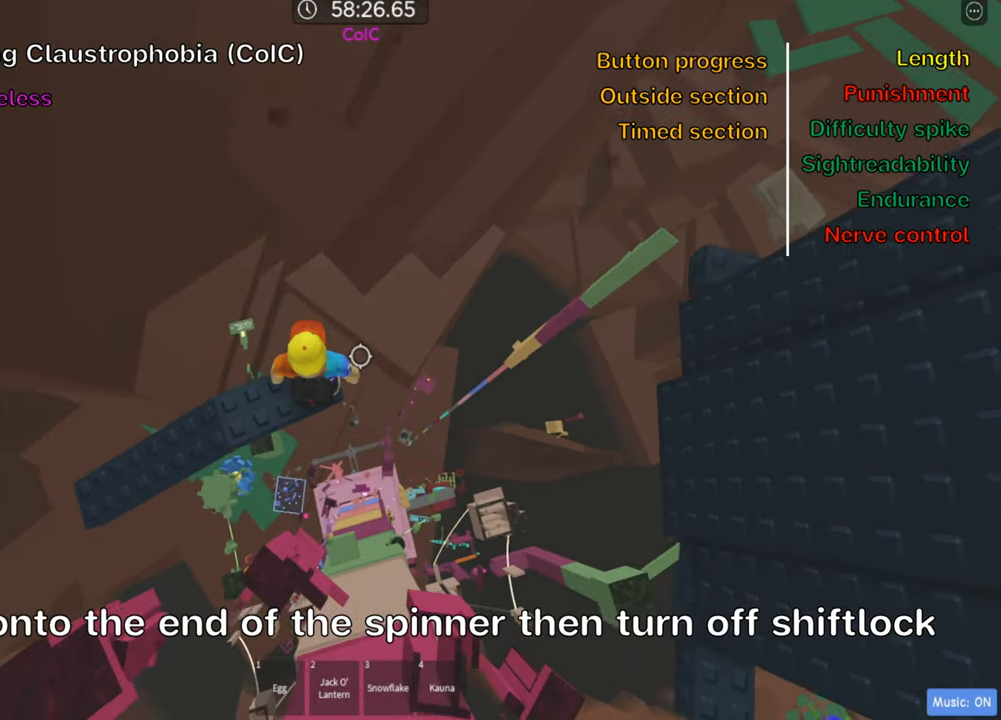
{"keys": ["d", "space"], "events": [[333, "d", "down"], [416, "space", "down"]]}
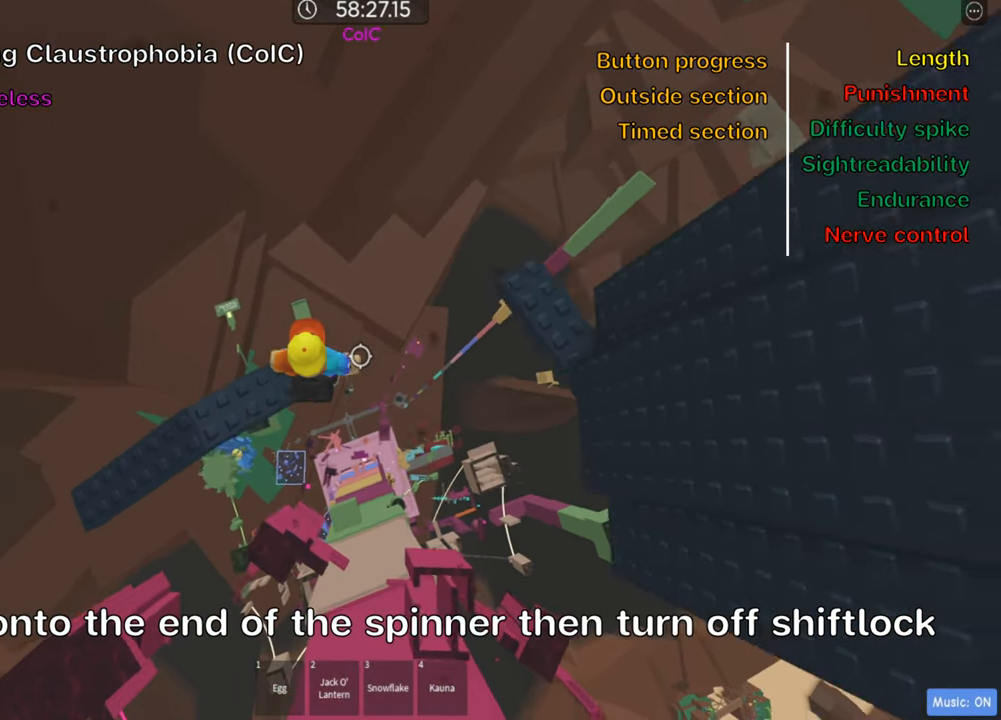
{"keys": [], "events": [[50, "space", "up"], [383, "d", "up"]]}
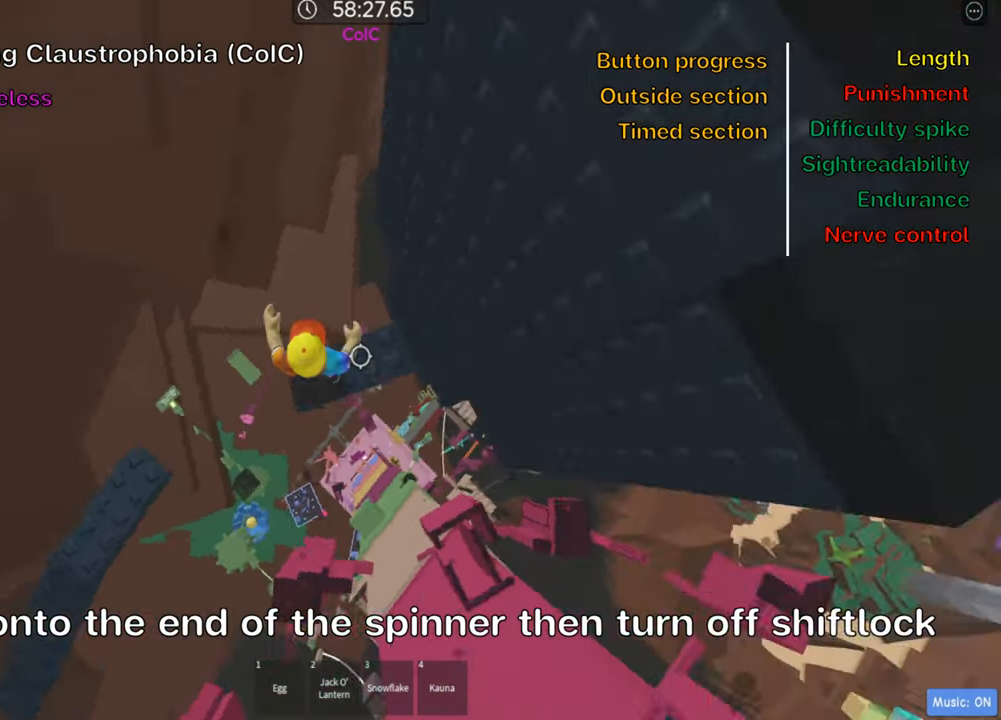
{"keys": [], "events": []}
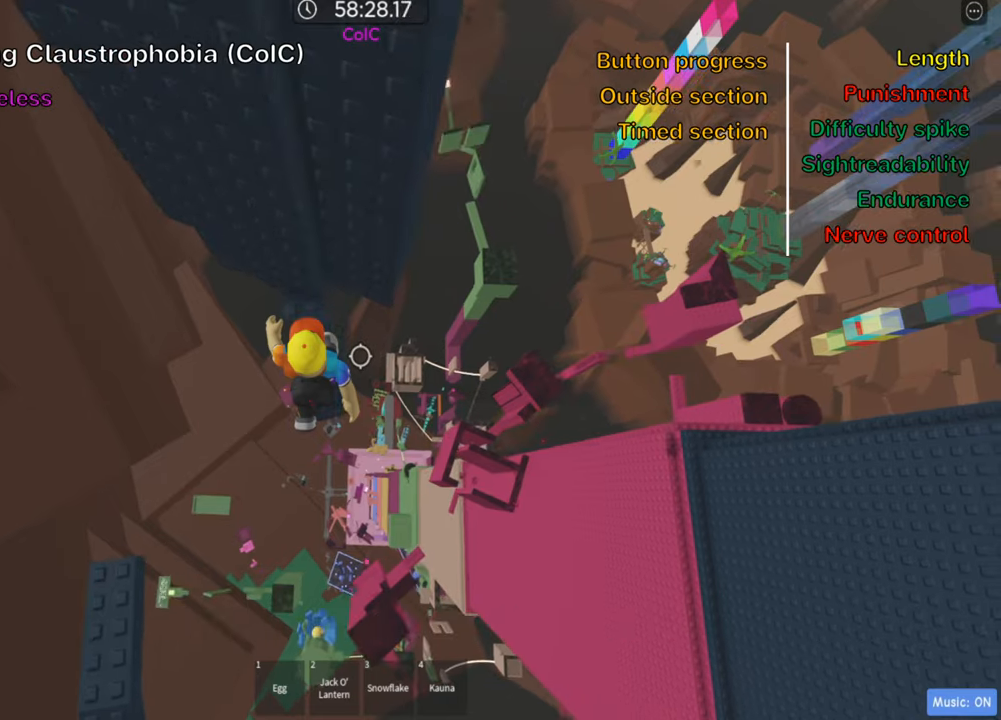
{"keys": [], "events": []}
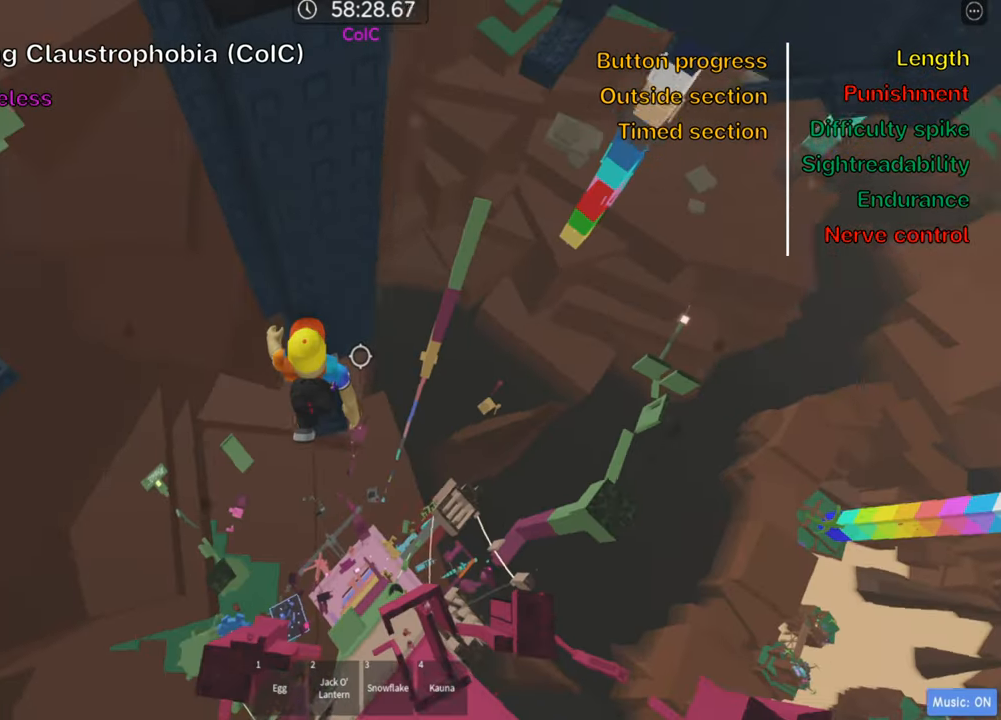
{"keys": [], "events": []}
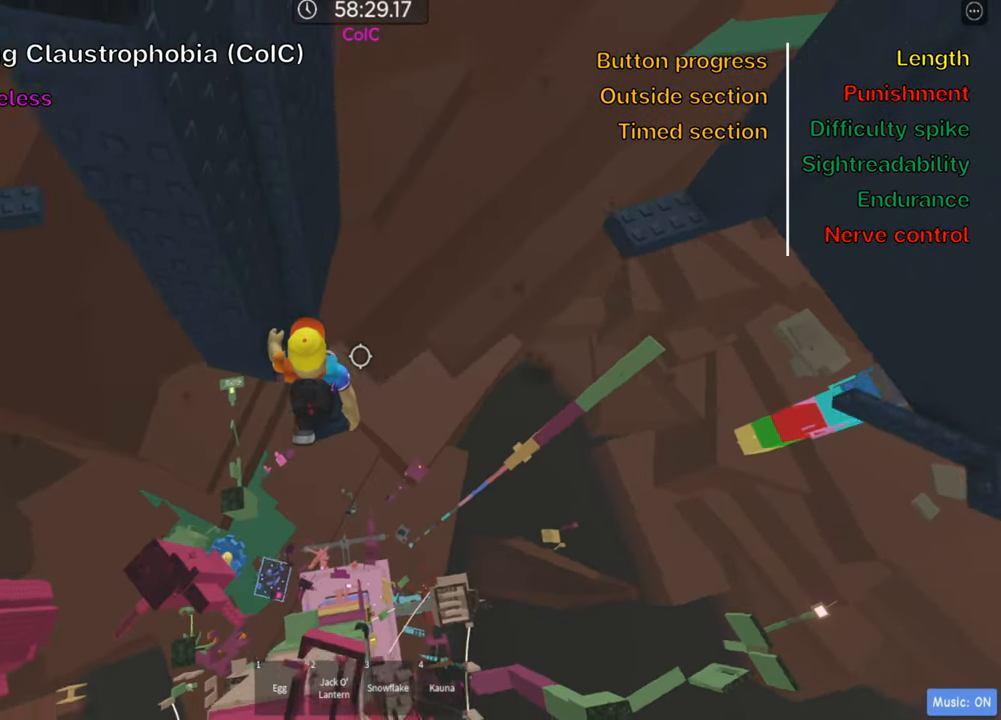
{"keys": [], "events": []}
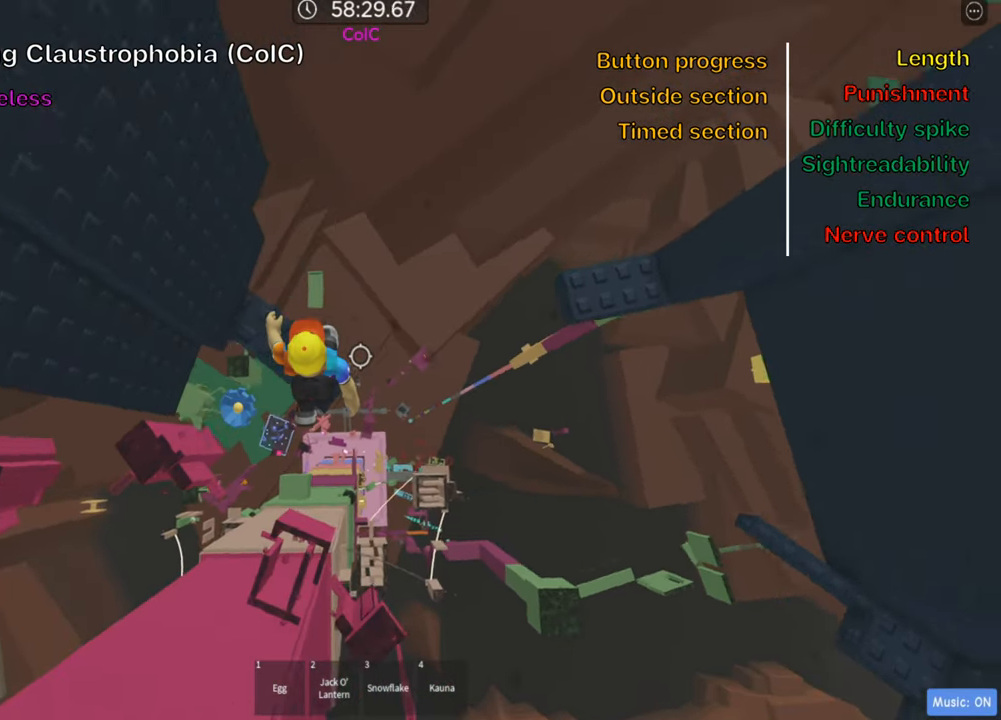
{"keys": ["d"], "events": [[16, "d", "down"], [133, "space", "down"], [266, "space", "up"]]}
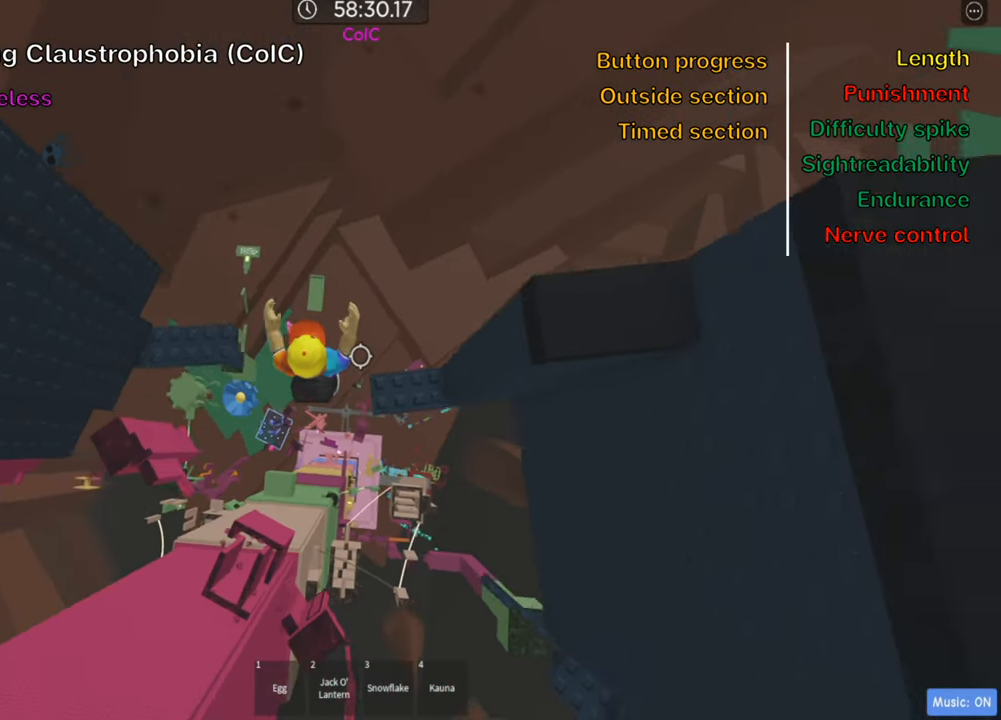
{"keys": [], "events": [[150, "d", "up"]]}
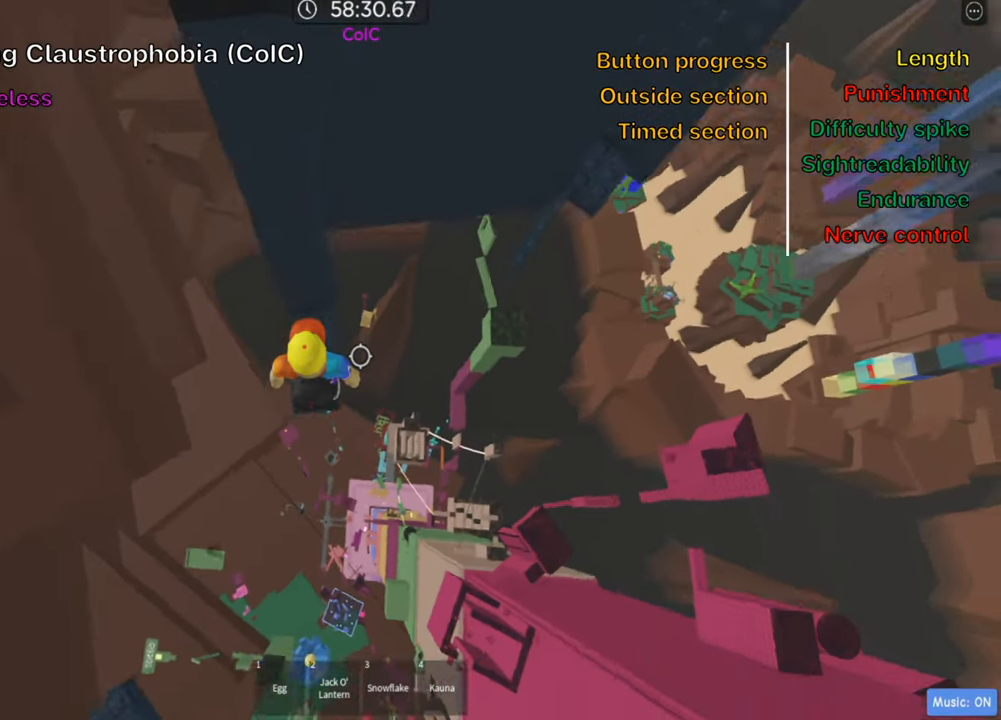
{"keys": [], "events": [[116, "w", "down"], [250, "w", "up"], [350, "shift", "down"], [466, "shift", "up"]]}
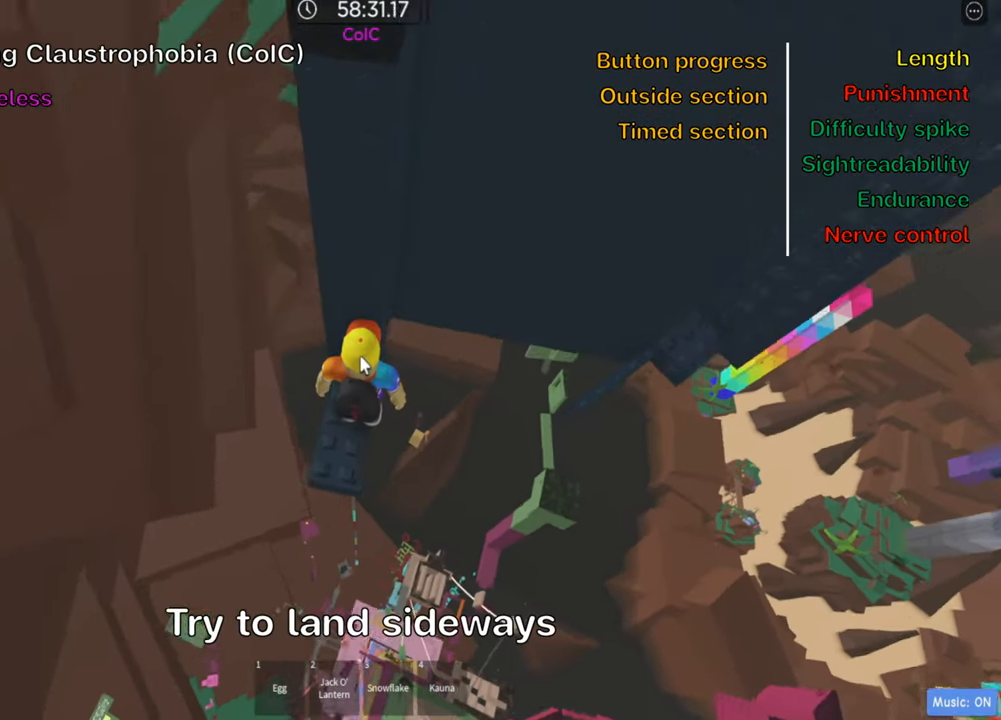
{"keys": ["d"], "events": [[33, "shift", "down"], [150, "shift", "up"], [266, "d", "down"], [366, "space", "down"], [483, "space", "up"]]}
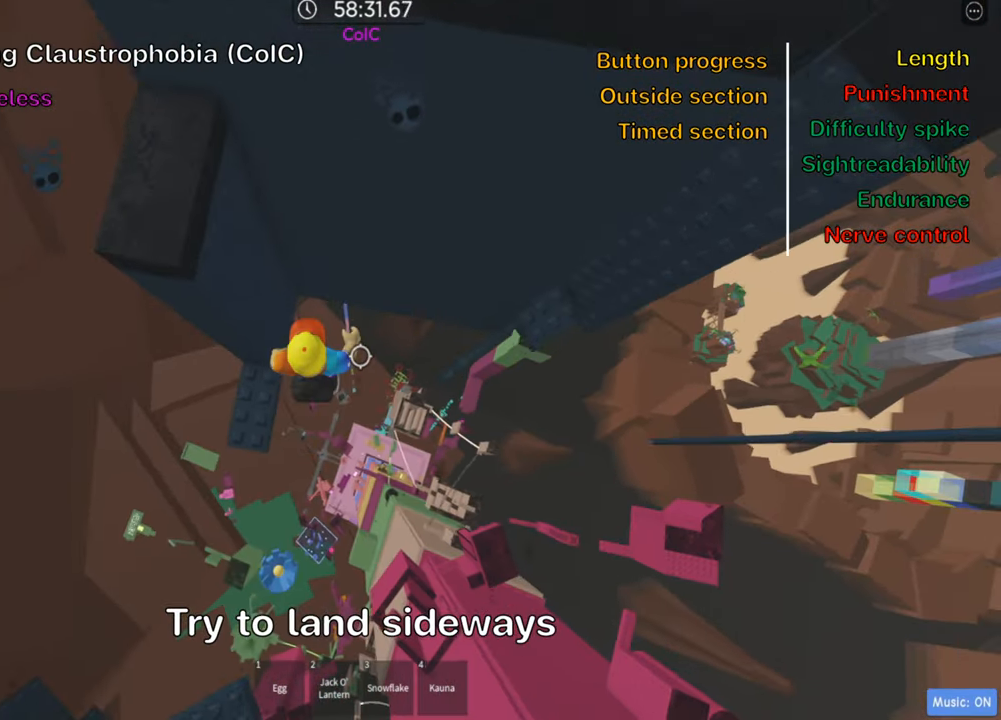
{"keys": [], "events": [[250, "w", "down"], [400, "w", "up"], [416, "d", "up"]]}
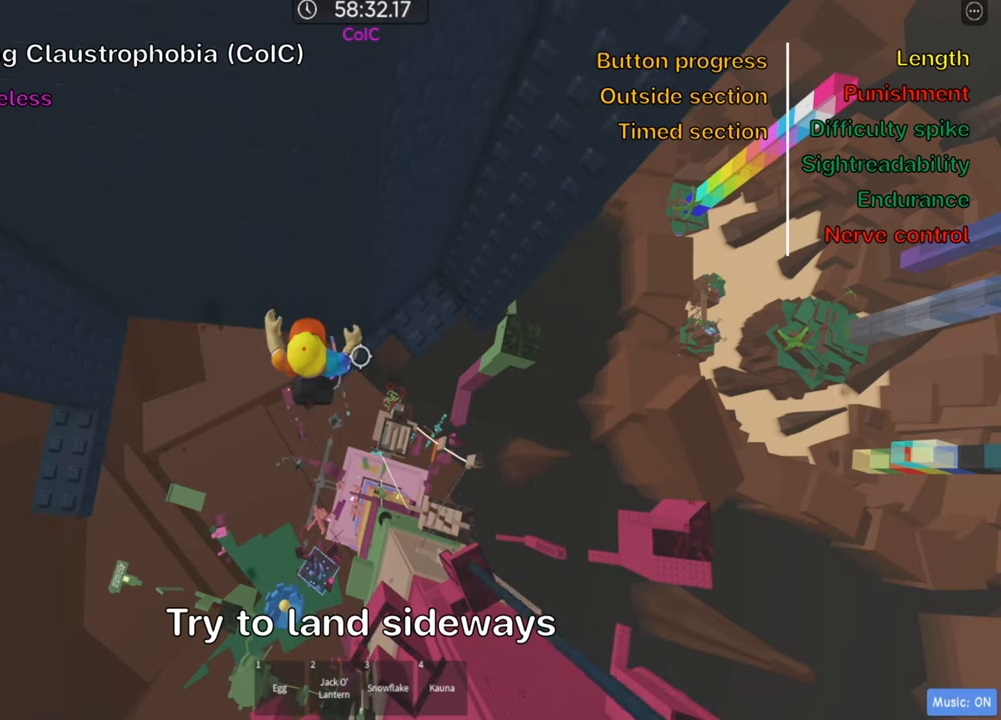
{"keys": ["space"], "events": [[300, "d", "down"], [383, "space", "down"], [500, "d", "up"]]}
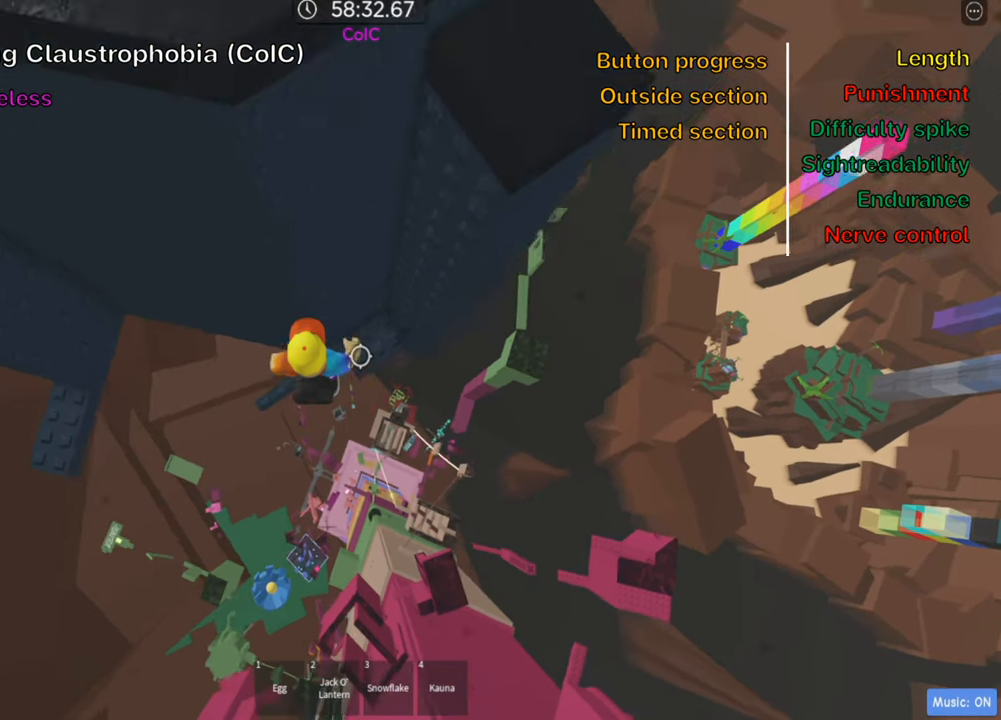
{"keys": [], "events": [[17, "space", "up"], [83, "w", "down"], [300, "w", "up"]]}
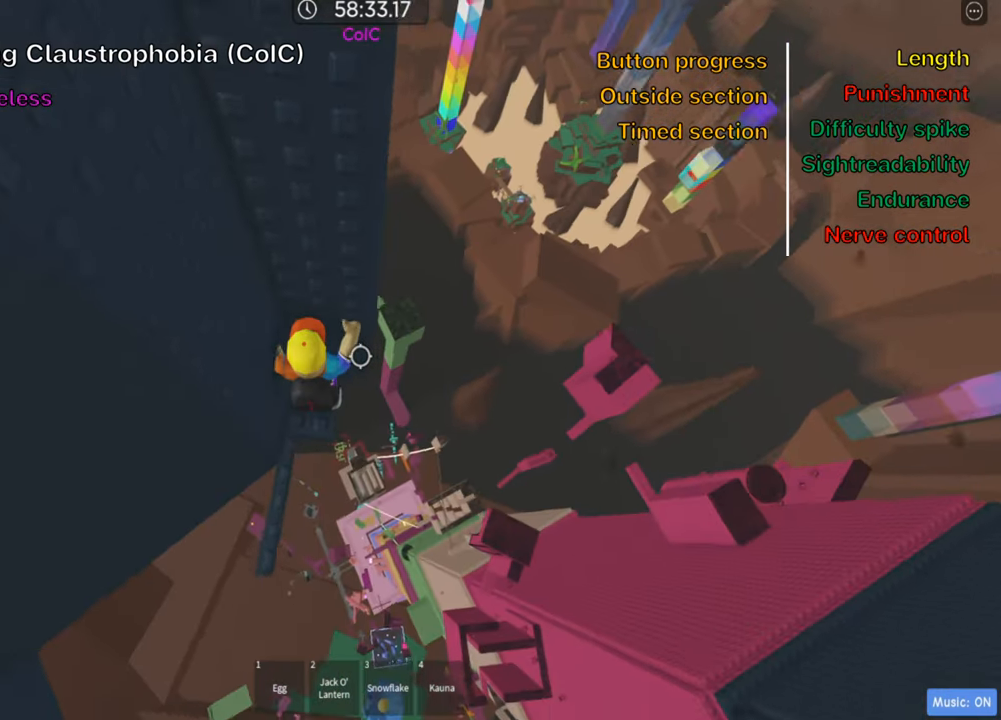
{"keys": [], "events": [[183, "d", "down"], [183, "w", "down"], [217, "d", "up"], [233, "w", "up"], [283, "shift", "down"], [433, "shift", "up"]]}
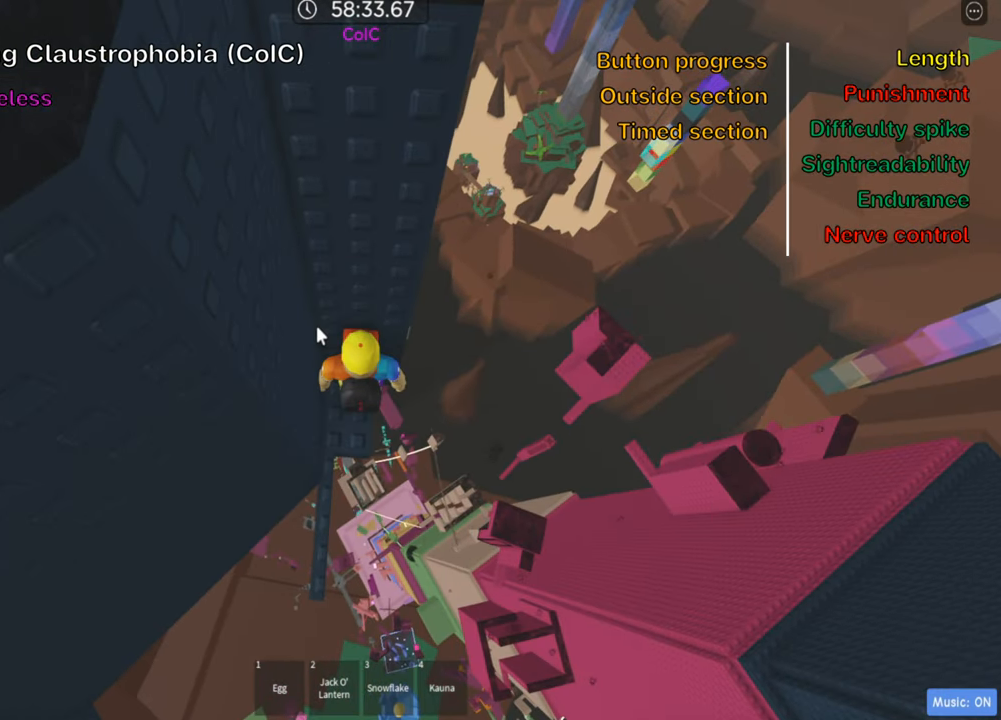
{"keys": [], "events": [[83, "shift", "down"], [183, "shift", "up"], [367, "w", "down"], [450, "w", "up"]]}
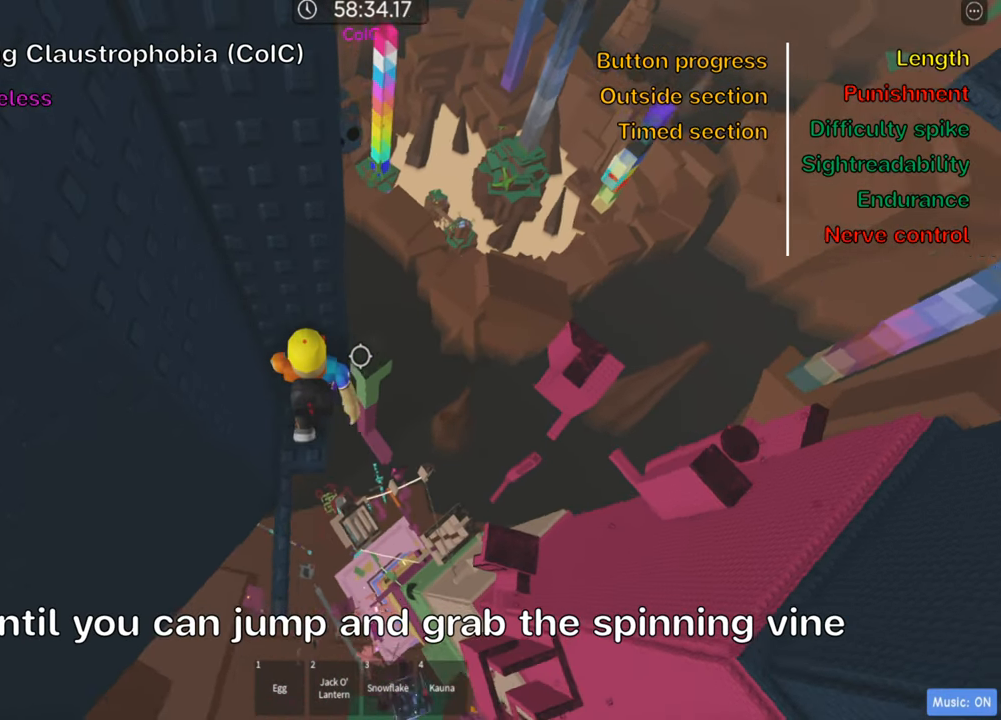
{"keys": [], "events": []}
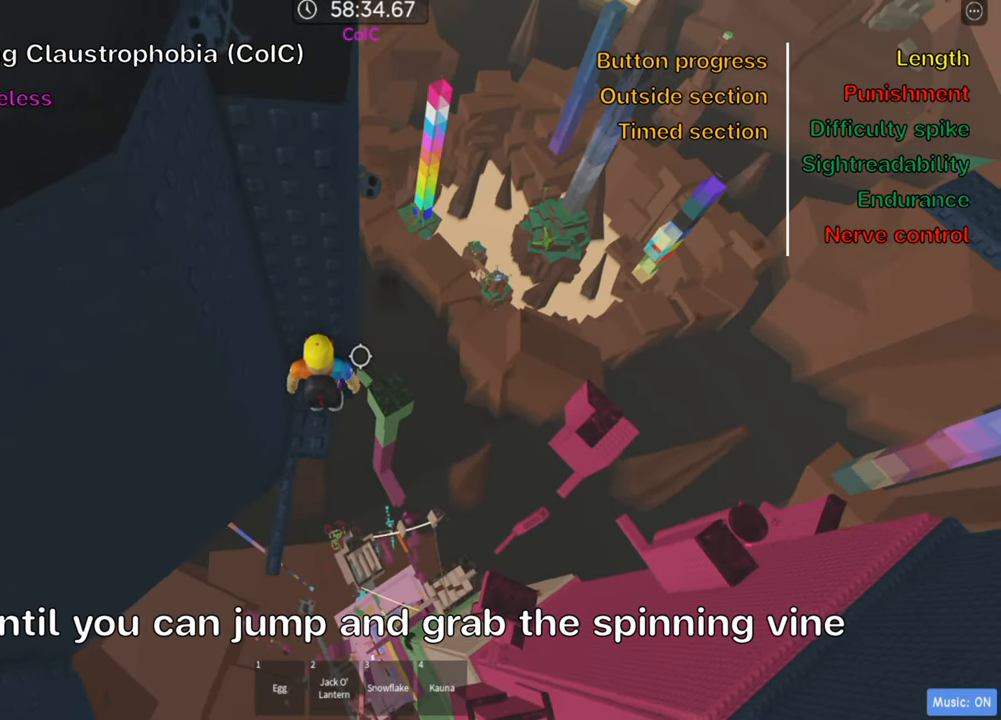
{"keys": [], "events": [[33, "s", "down"], [100, "s", "up"]]}
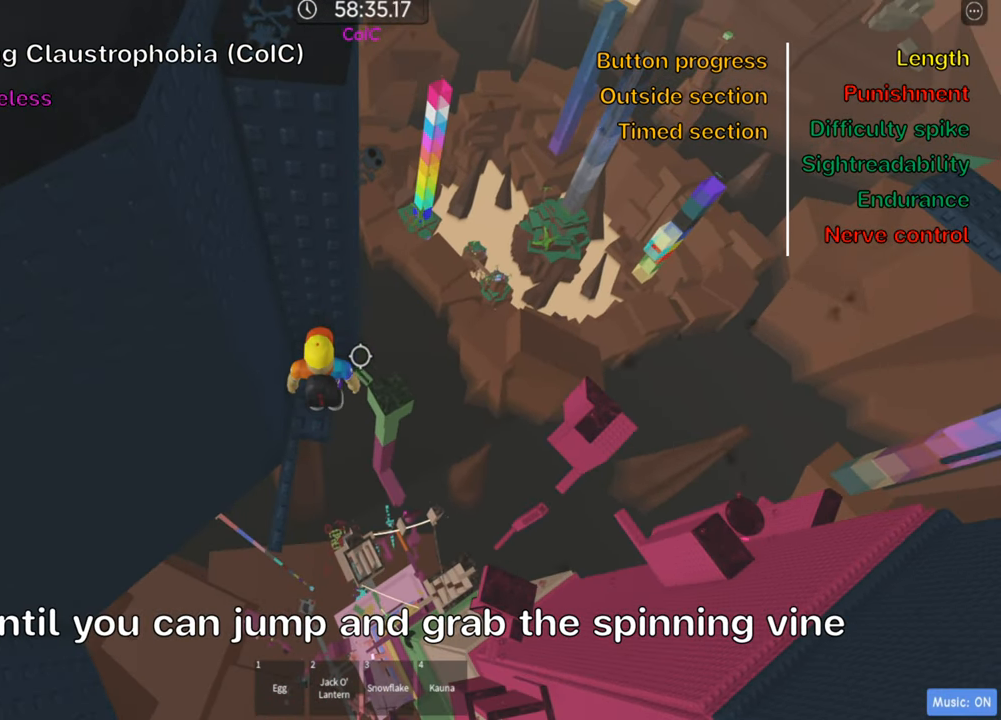
{"keys": ["shift"], "events": [[83, "shift", "down"], [217, "shift", "up"], [400, "shift", "down"]]}
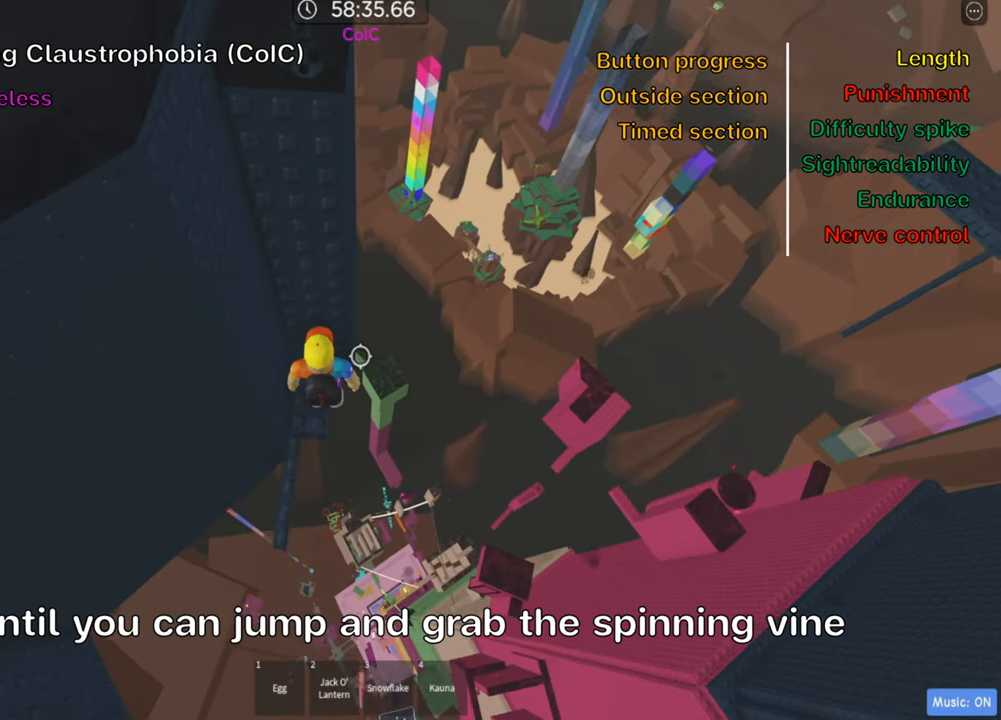
{"keys": [], "events": [[17, "shift", "up"]]}
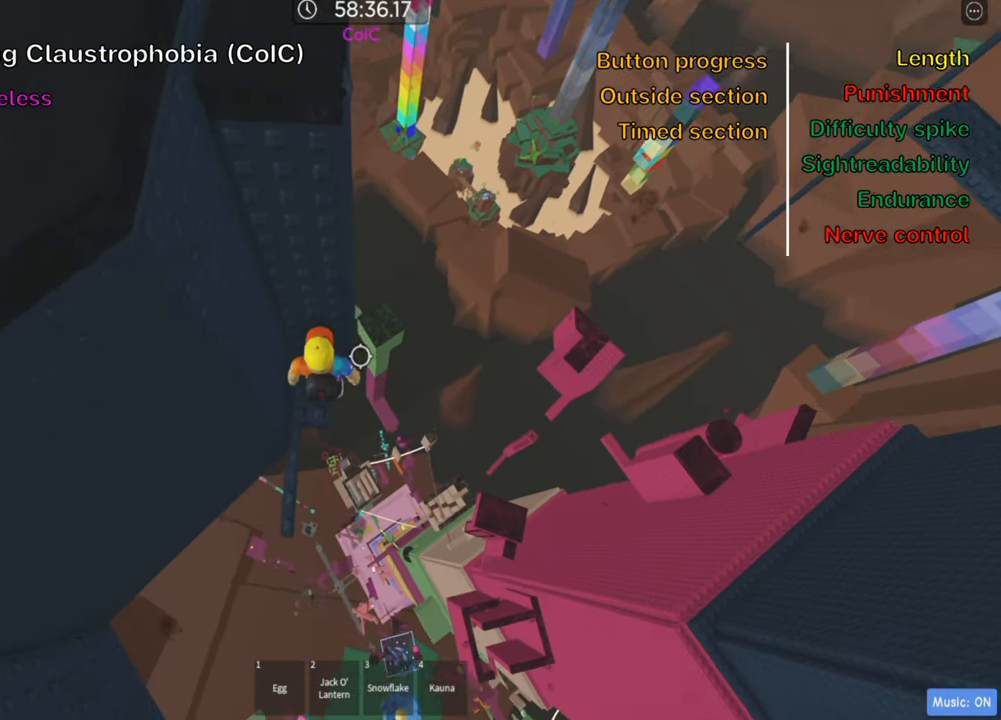
{"keys": [], "events": []}
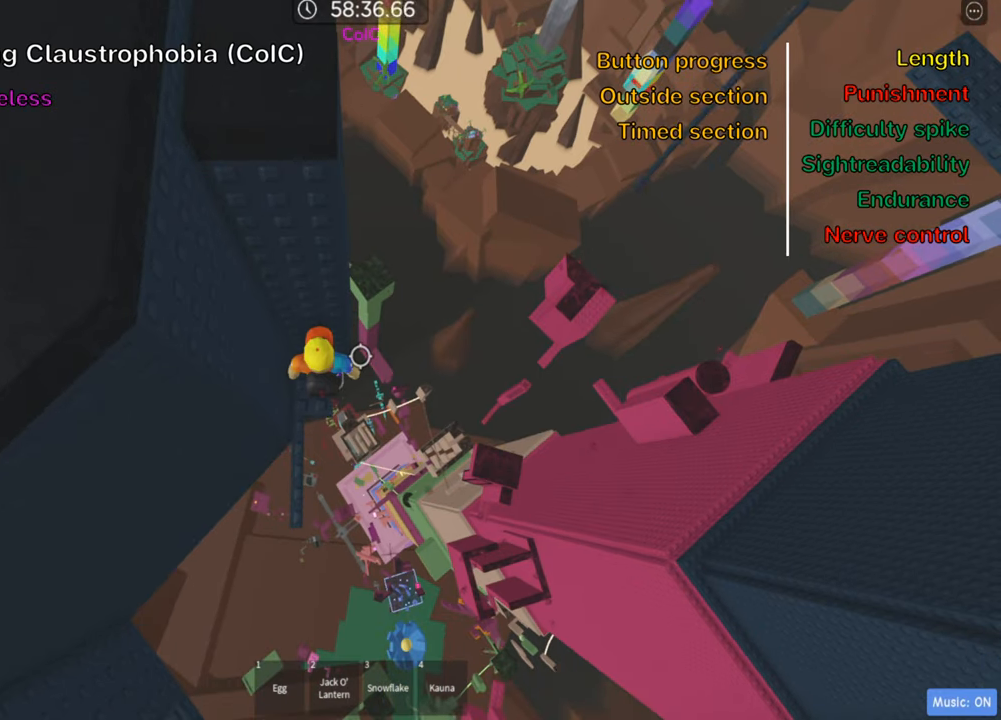
{"keys": [], "events": []}